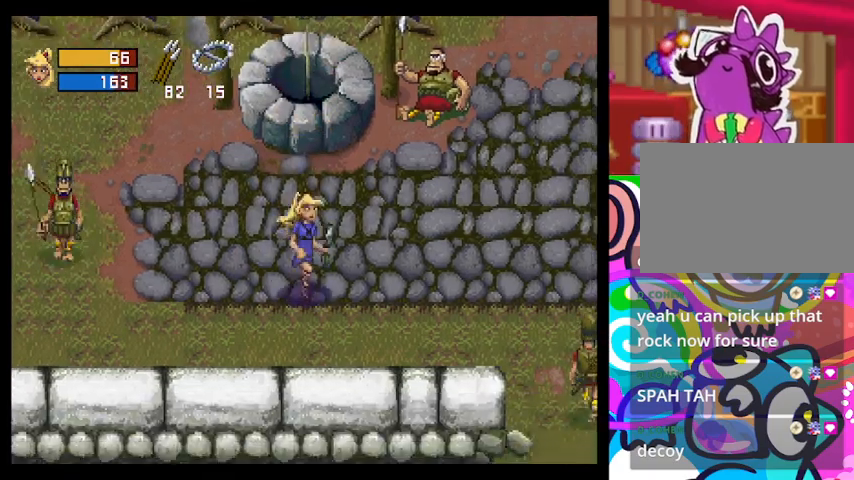
Gameplay with a controller (PlayStation layout); each line is a JSON object with the inputs held at the frame after it (dt_ms = milliseconds from this image to that frame). "events" lists button and stick changes between this image and that frame as [ms after this image, input, new state], when the widget could be followed in between. Not read: right_stick.
{"dt_ms": 500, "buttons": [], "left_stick": "center", "events": [[33, "left_stick", "up"], [500, "left_stick", "center"]]}
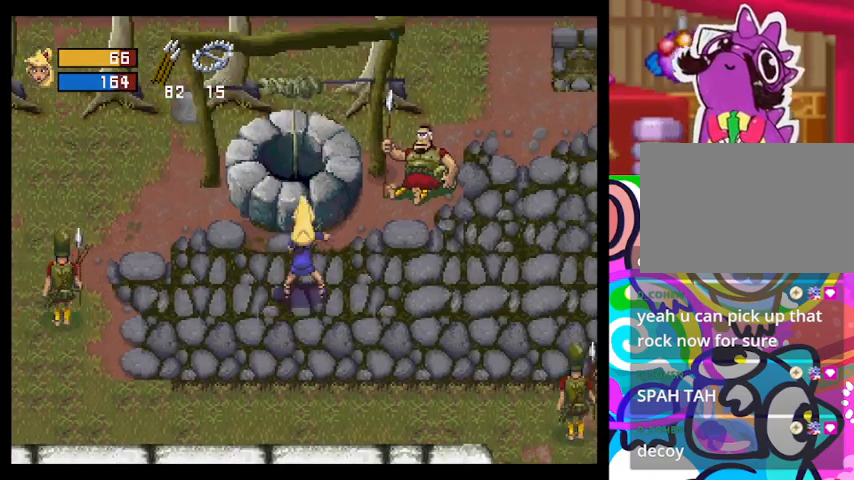
{"dt_ms": 500, "buttons": [], "left_stick": "center", "events": []}
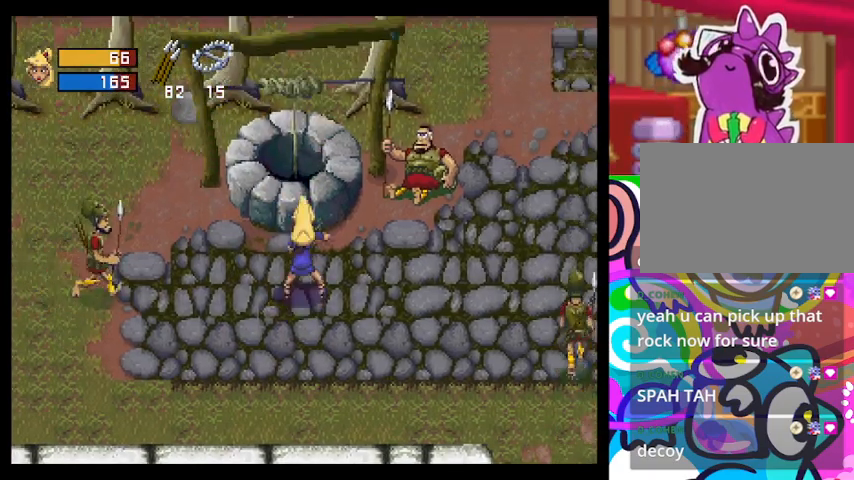
{"dt_ms": 500, "buttons": ["CROSS"], "left_stick": "down-left", "events": [[200, "left_stick", "right"], [400, "left_stick", "down-left"], [467, "CROSS", "down"]]}
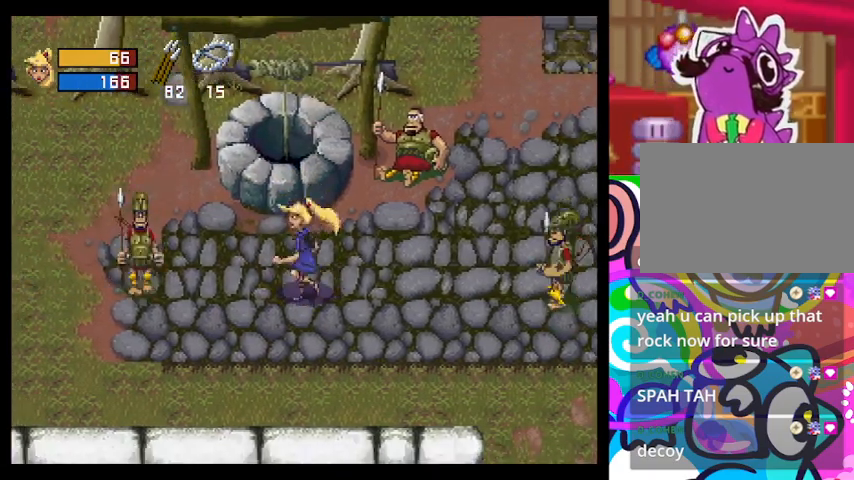
{"dt_ms": 500, "buttons": [], "left_stick": "center", "events": [[33, "CROSS", "up"], [100, "left_stick", "center"]]}
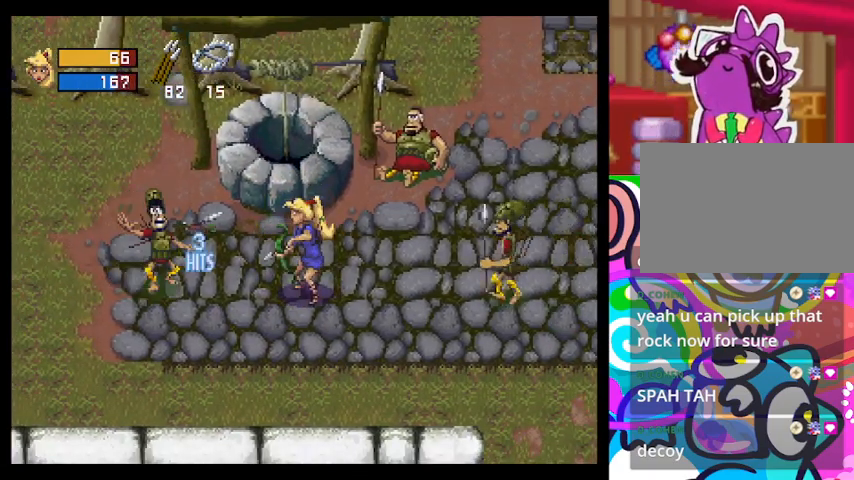
{"dt_ms": 500, "buttons": [], "left_stick": "down", "events": [[33, "left_stick", "down-right"], [133, "left_stick", "down"]]}
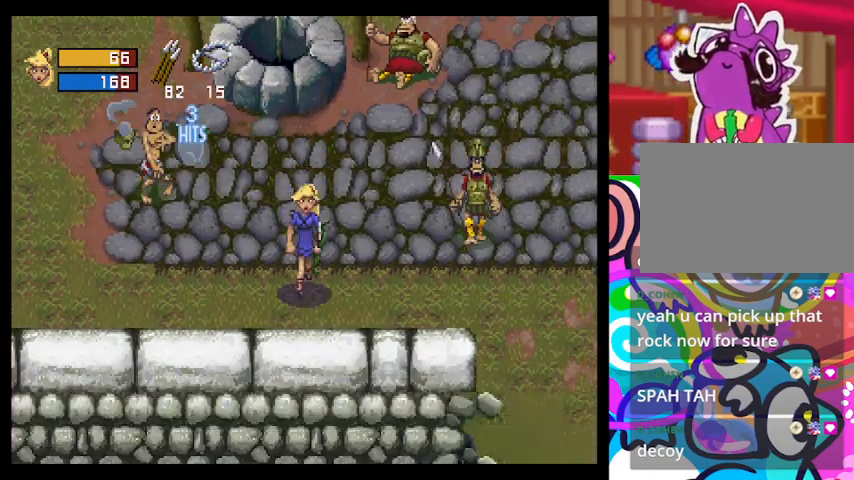
{"dt_ms": 500, "buttons": [], "left_stick": "left", "events": [[133, "left_stick", "left"]]}
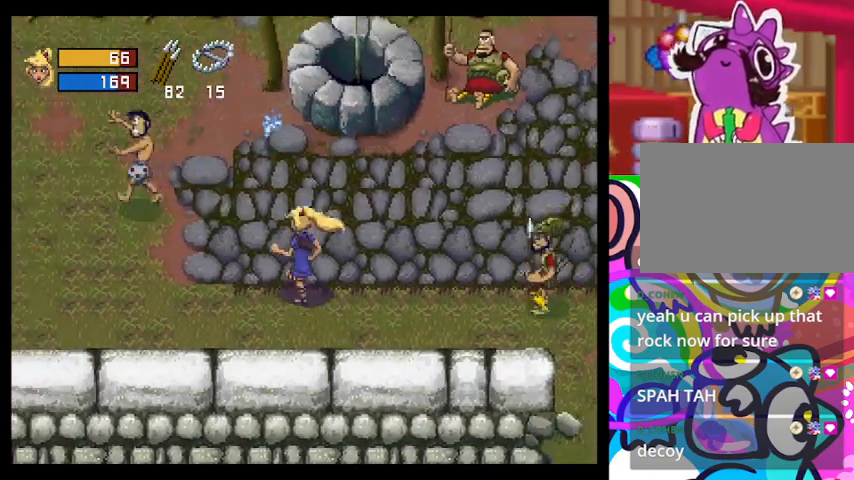
{"dt_ms": 500, "buttons": [], "left_stick": "left", "events": []}
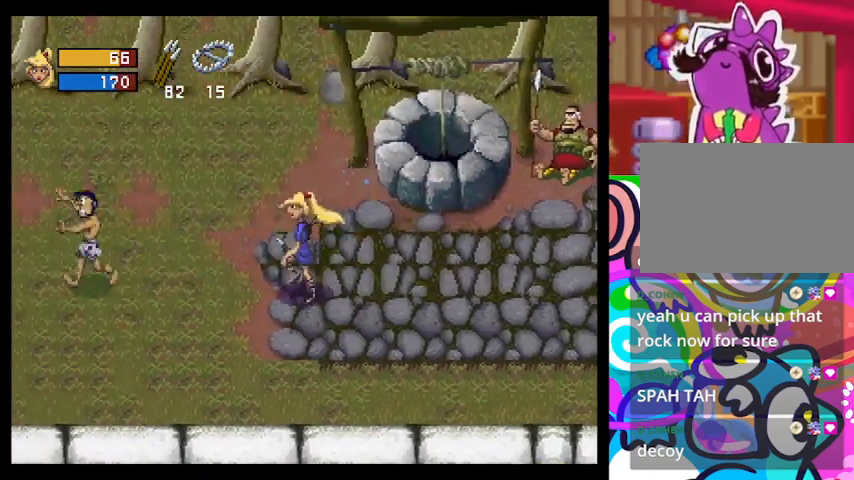
{"dt_ms": 500, "buttons": ["TRIANGLE"], "left_stick": "left", "events": [[367, "TRIANGLE", "down"]]}
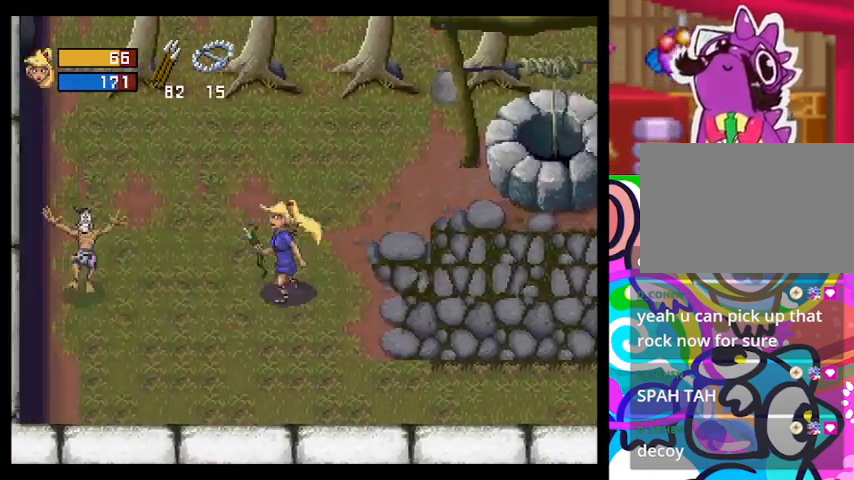
{"dt_ms": 500, "buttons": [], "left_stick": "down", "events": [[333, "TRIANGLE", "up"], [400, "left_stick", "down-left"], [500, "left_stick", "down"]]}
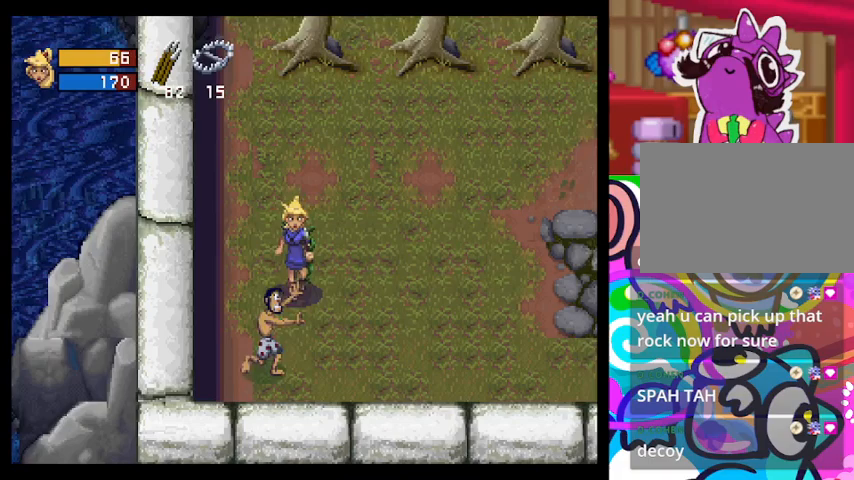
{"dt_ms": 500, "buttons": [], "left_stick": "down-right", "events": [[300, "SQUARE", "down"], [400, "SQUARE", "up"], [400, "left_stick", "down-right"]]}
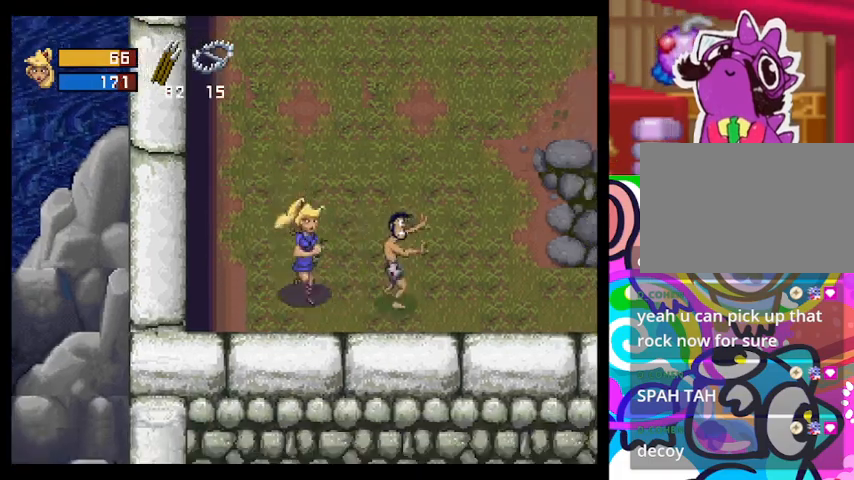
{"dt_ms": 500, "buttons": ["TRIANGLE"], "left_stick": "right", "events": [[67, "left_stick", "right"], [233, "TRIANGLE", "down"]]}
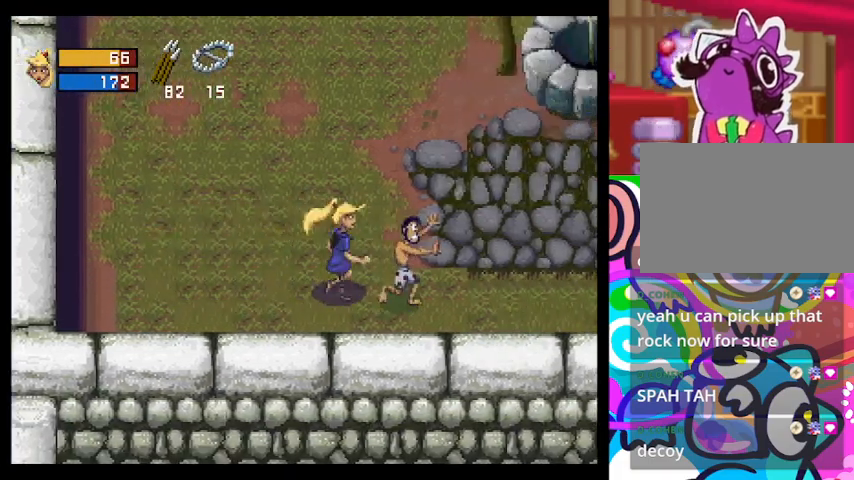
{"dt_ms": 500, "buttons": ["TRIANGLE"], "left_stick": "right", "events": [[100, "SQUARE", "down"], [333, "SQUARE", "up"]]}
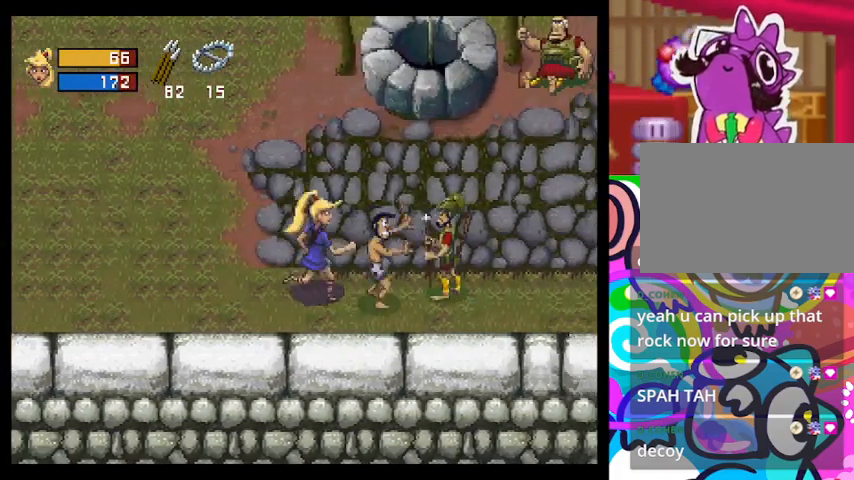
{"dt_ms": 500, "buttons": [], "left_stick": "right", "events": [[100, "SQUARE", "down"], [267, "SQUARE", "up"], [500, "TRIANGLE", "up"]]}
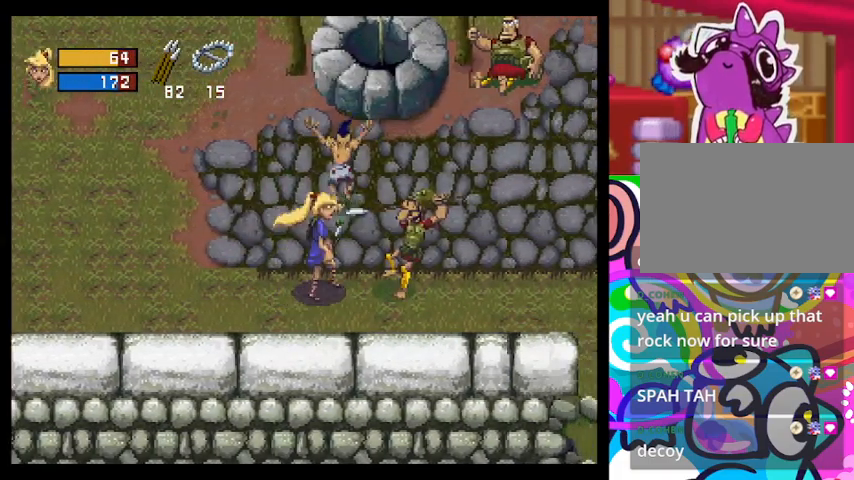
{"dt_ms": 500, "buttons": [], "left_stick": "right", "events": [[67, "left_stick", "up-left"], [267, "left_stick", "up-right"], [333, "left_stick", "right"]]}
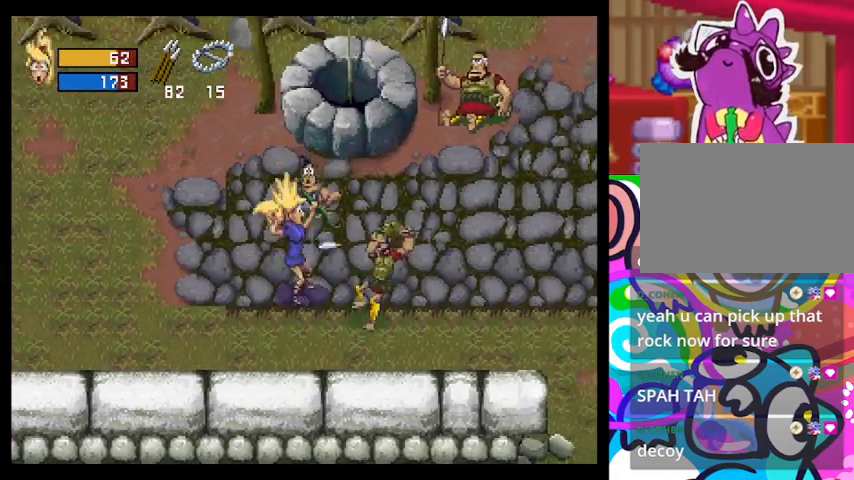
{"dt_ms": 500, "buttons": ["CROSS"], "left_stick": "right", "events": [[33, "CROSS", "down"], [100, "CROSS", "up"], [467, "CROSS", "down"]]}
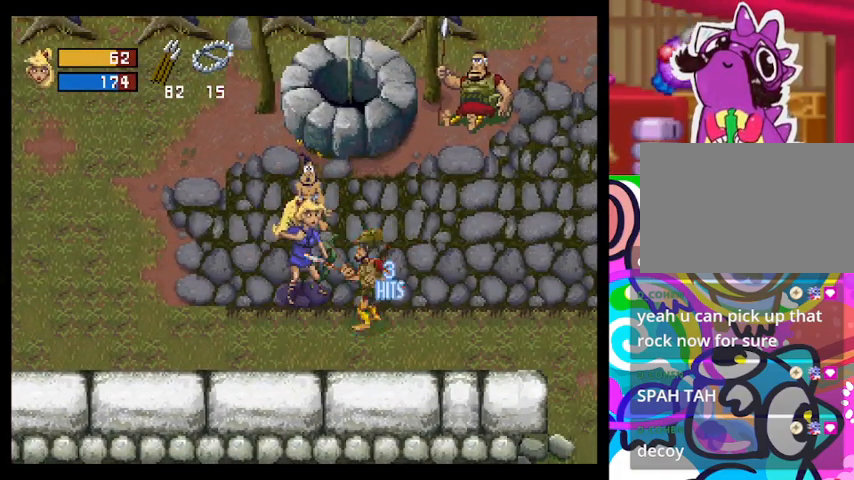
{"dt_ms": 500, "buttons": [], "left_stick": "right", "events": [[67, "CROSS", "up"]]}
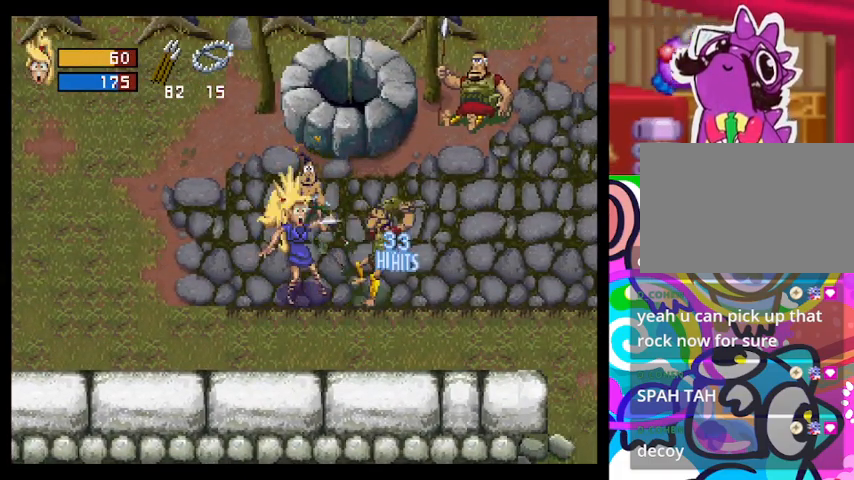
{"dt_ms": 500, "buttons": [], "left_stick": "right", "events": [[333, "SQUARE", "down"], [467, "SQUARE", "up"]]}
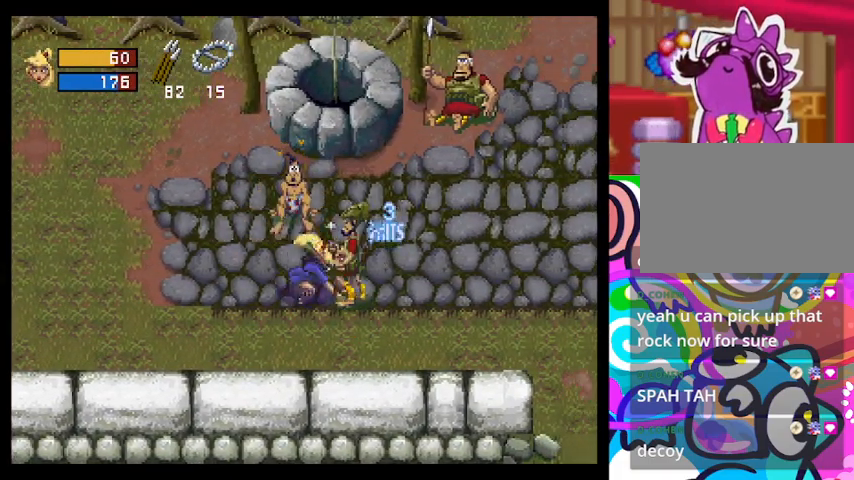
{"dt_ms": 500, "buttons": [], "left_stick": "right", "events": []}
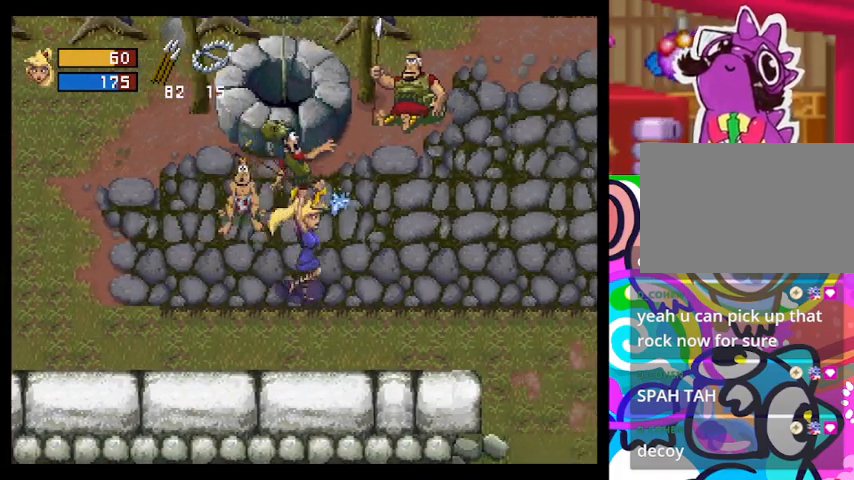
{"dt_ms": 500, "buttons": [], "left_stick": "up-left", "events": [[67, "left_stick", "up"], [133, "SQUARE", "down"], [233, "SQUARE", "up"], [400, "left_stick", "up-left"]]}
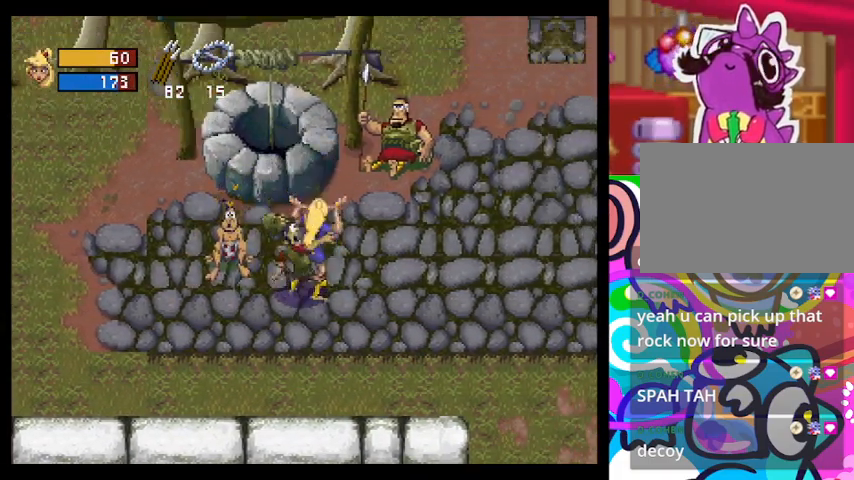
{"dt_ms": 500, "buttons": ["SQUARE"], "left_stick": "left", "events": [[67, "left_stick", "left"], [167, "left_stick", "up-left"], [400, "left_stick", "left"], [433, "SQUARE", "down"]]}
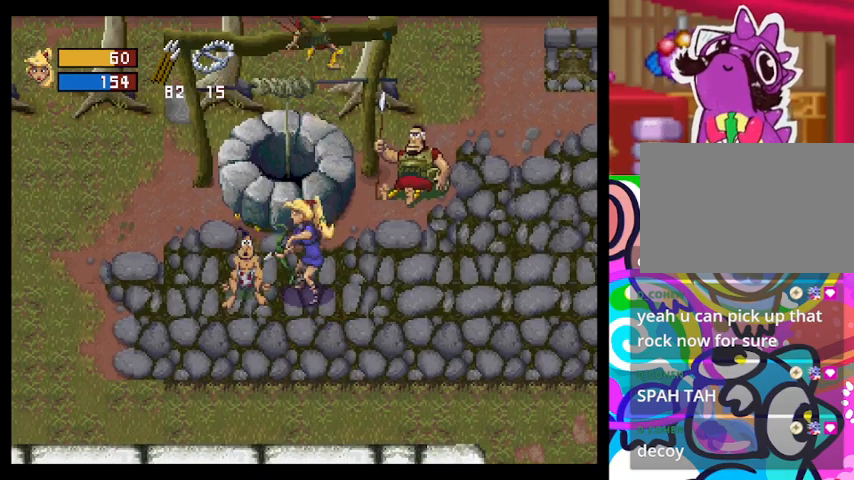
{"dt_ms": 500, "buttons": [], "left_stick": "up-left", "events": [[67, "SQUARE", "up"], [500, "left_stick", "up-left"]]}
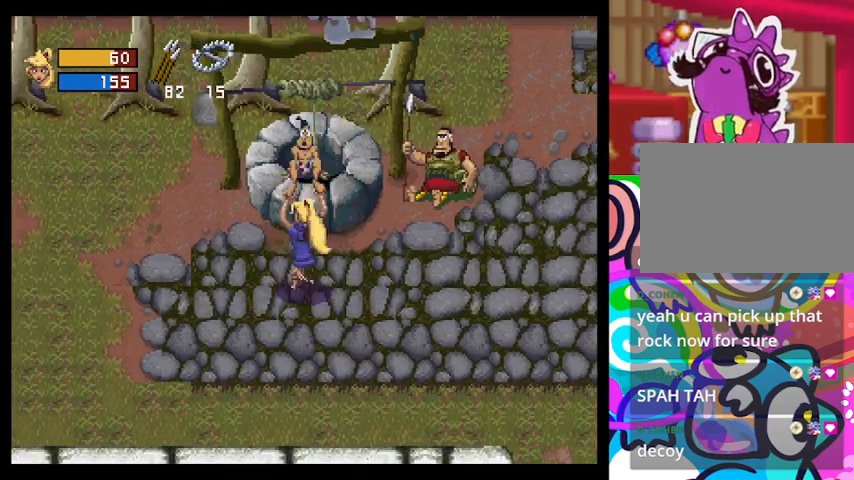
{"dt_ms": 500, "buttons": [], "left_stick": "up-left", "events": []}
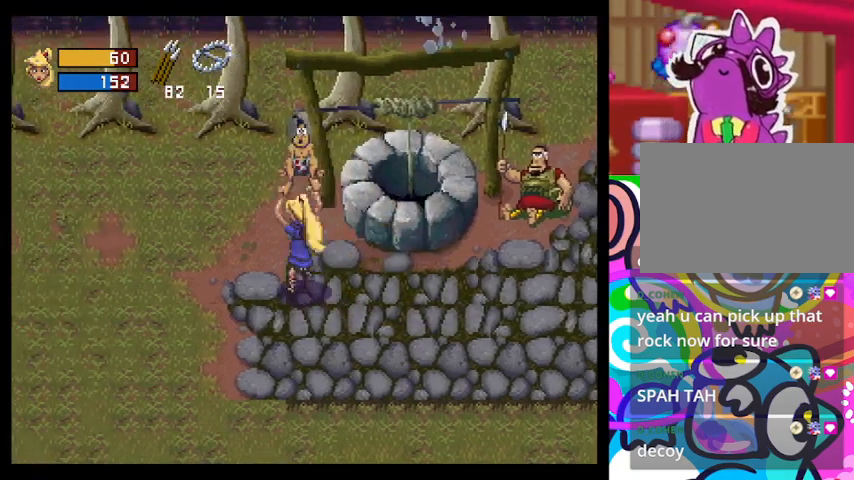
{"dt_ms": 500, "buttons": [], "left_stick": "up-left", "events": []}
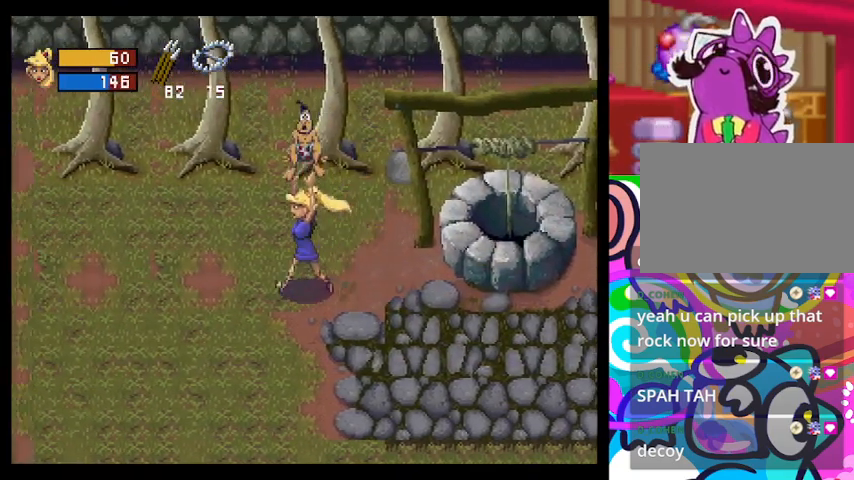
{"dt_ms": 500, "buttons": ["SQUARE"], "left_stick": "right", "events": [[267, "left_stick", "center"], [333, "left_stick", "right"], [433, "SQUARE", "down"]]}
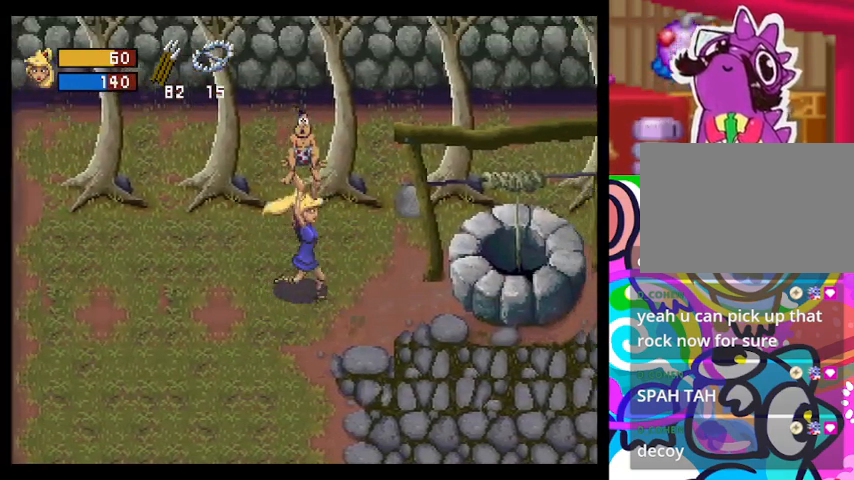
{"dt_ms": 500, "buttons": [], "left_stick": "center", "events": [[100, "SQUARE", "up"], [300, "left_stick", "center"]]}
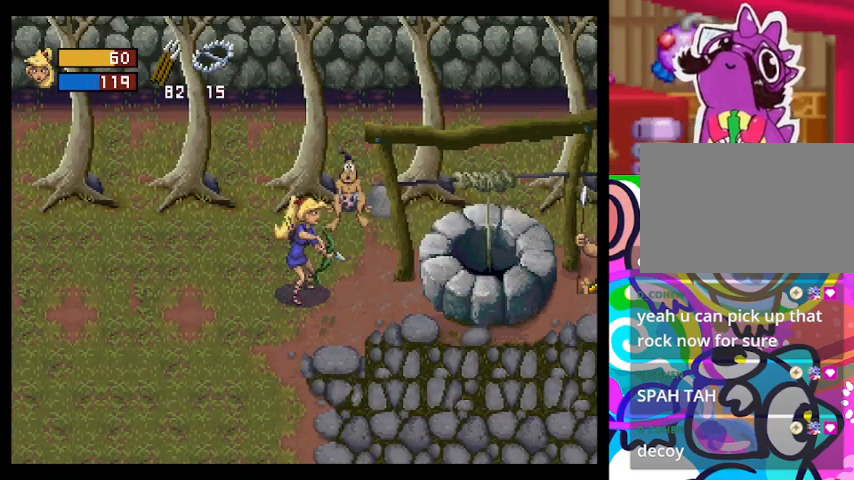
{"dt_ms": 500, "buttons": [], "left_stick": "down-right", "events": [[367, "left_stick", "down-right"]]}
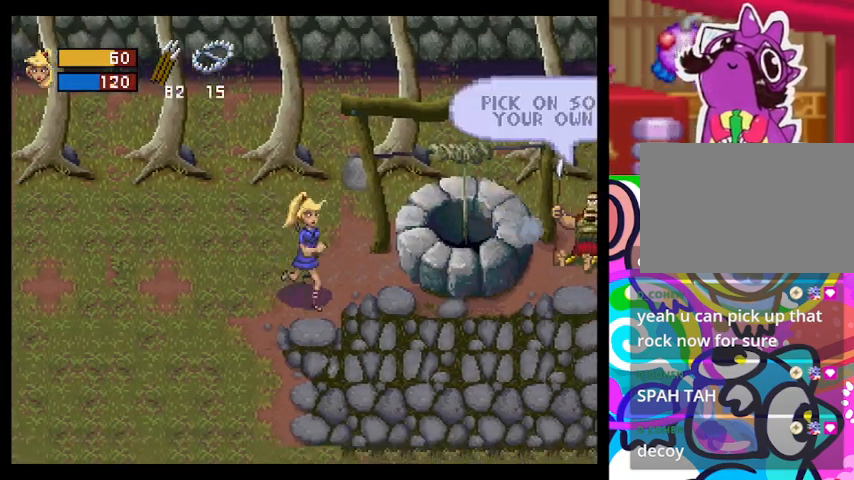
{"dt_ms": 1000, "buttons": [], "left_stick": "down-right"}
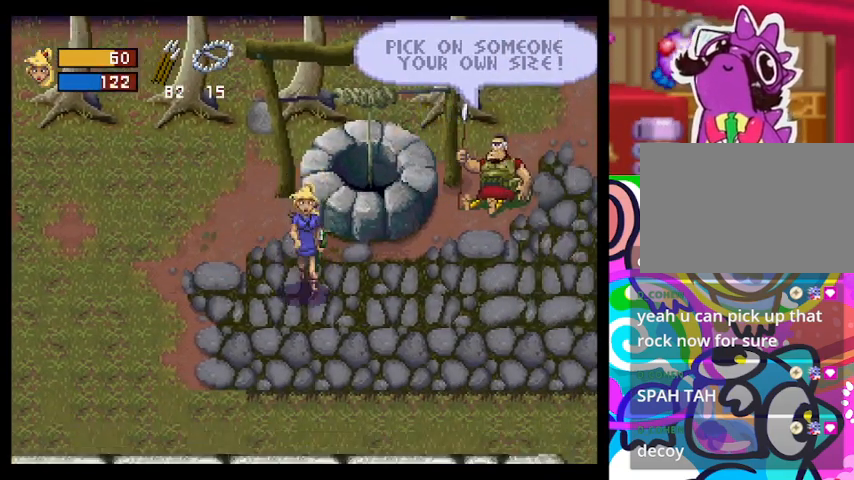
{"dt_ms": 500, "buttons": [], "left_stick": "down-right", "events": []}
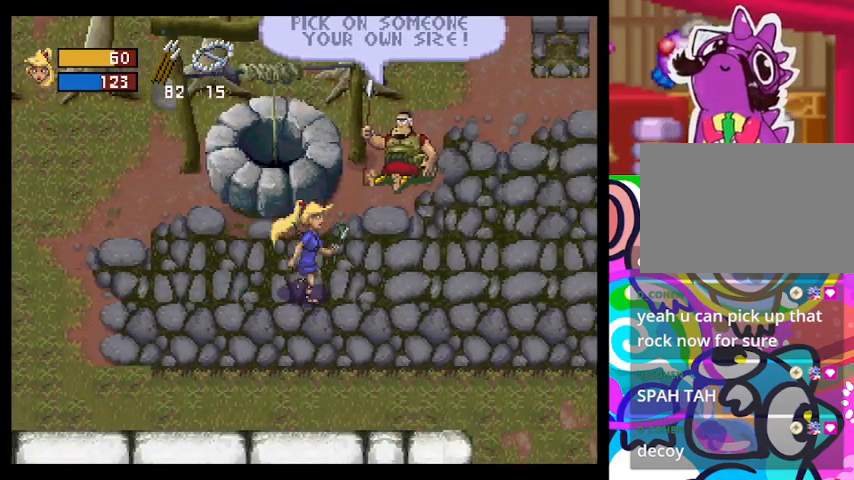
{"dt_ms": 500, "buttons": [], "left_stick": "down-right", "events": []}